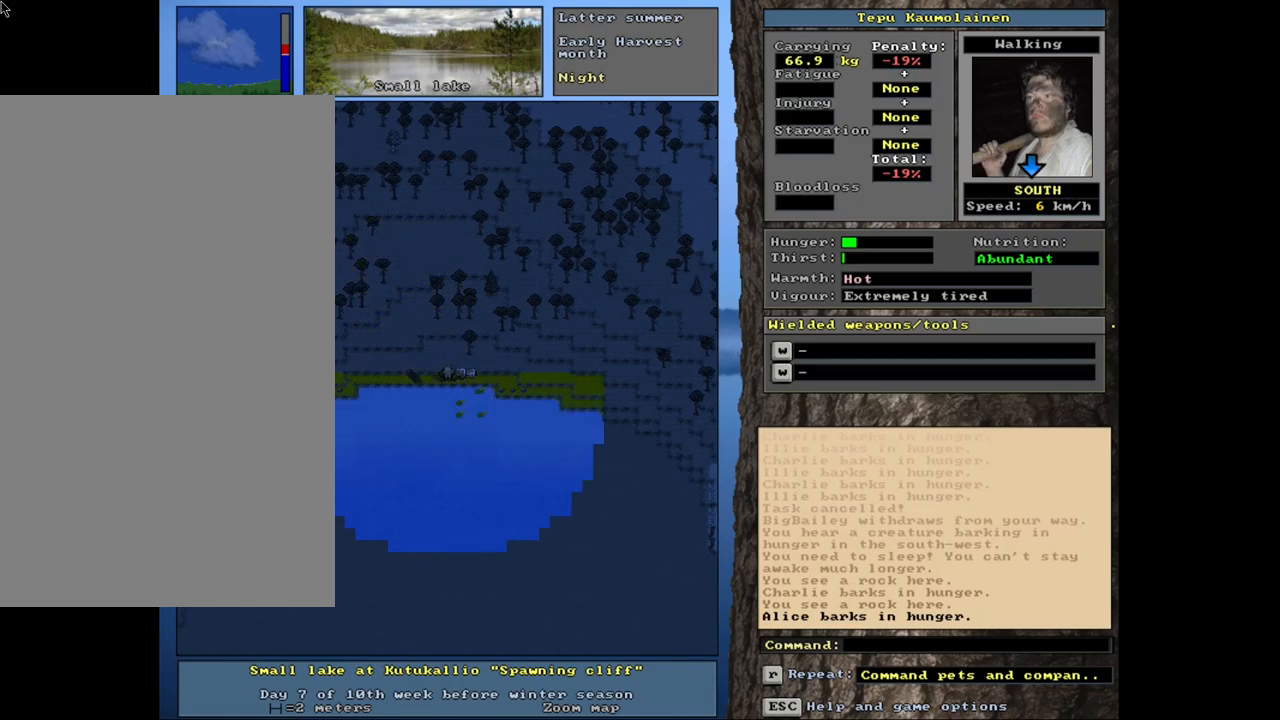
Gameplay with keyboard and mouse; each line is a JSON object with the keys and mouse buttons held at the frame after it. "events" lists presses ("down") and releases ("up") of ".", "/", "0", "1", "2", "3", "4", "5", "6", "7", "8", "9", "a", "alt_l", "alt_r", "b", "backslash", "backspace", "c", "caps_lock", "comma", "ctrl_l", "ctrl_r", "d", "down", "e", "equals", "escape", "f", "f1", "f10", "f11", "f12", "f2", "f3", "f4", "f5", "f6", "f7", "f8", "f9", "g", "h", "i", "j", "k", "l", "lbracket", "left", "minus", "n", "num0", "num1", "num2", "num3", "num4", "num5", "num6", "num7", "num8", "num9", "o", "p", "q", "quote", "r", "rbracket", "return", "right", "s", "semicolon", "shift_l", "shift_r", "space", "super", "t", "tab", "tilde", "u", "up", "v", "w", "x", "y", "z", "mouse_left", "mouse_wheel", "mouse_right", "mouse_mb4" and "mouse_mb5" between this image and that frame as [ms after this image, input, new state], when the widget could be followed in between. "mouse_left", "mouse_wheel", "mouse_right", "mouse_mb4", "mouse_mb5" = the "left", "wheel", "right", "mb4", "mb5" buttons of the "mouse" list. No other keys are recorded. "wheel" means that the mouse wheel is clicked or scrolled. Mouse movement is not recorded. Not read: m other_keys.
{"keys": [], "mouse": [], "events": []}
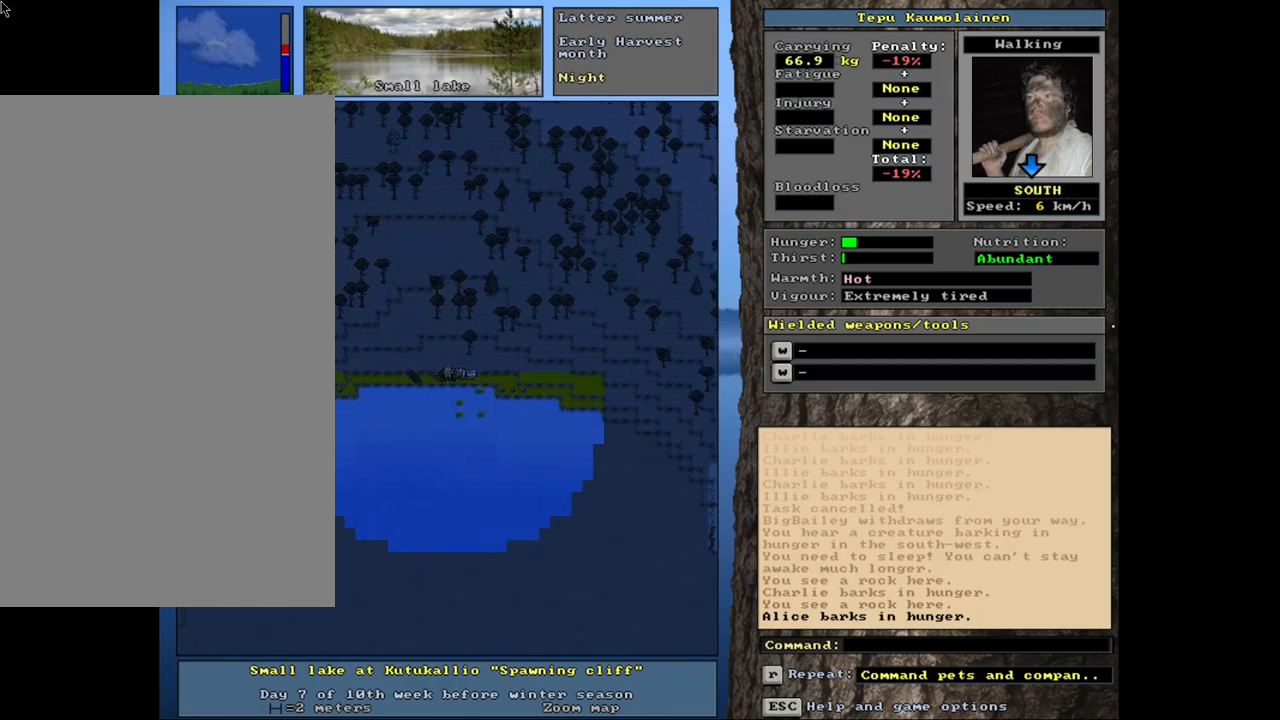
{"keys": ["shift_l"], "mouse": [], "events": [[333, "shift_l", "down"]]}
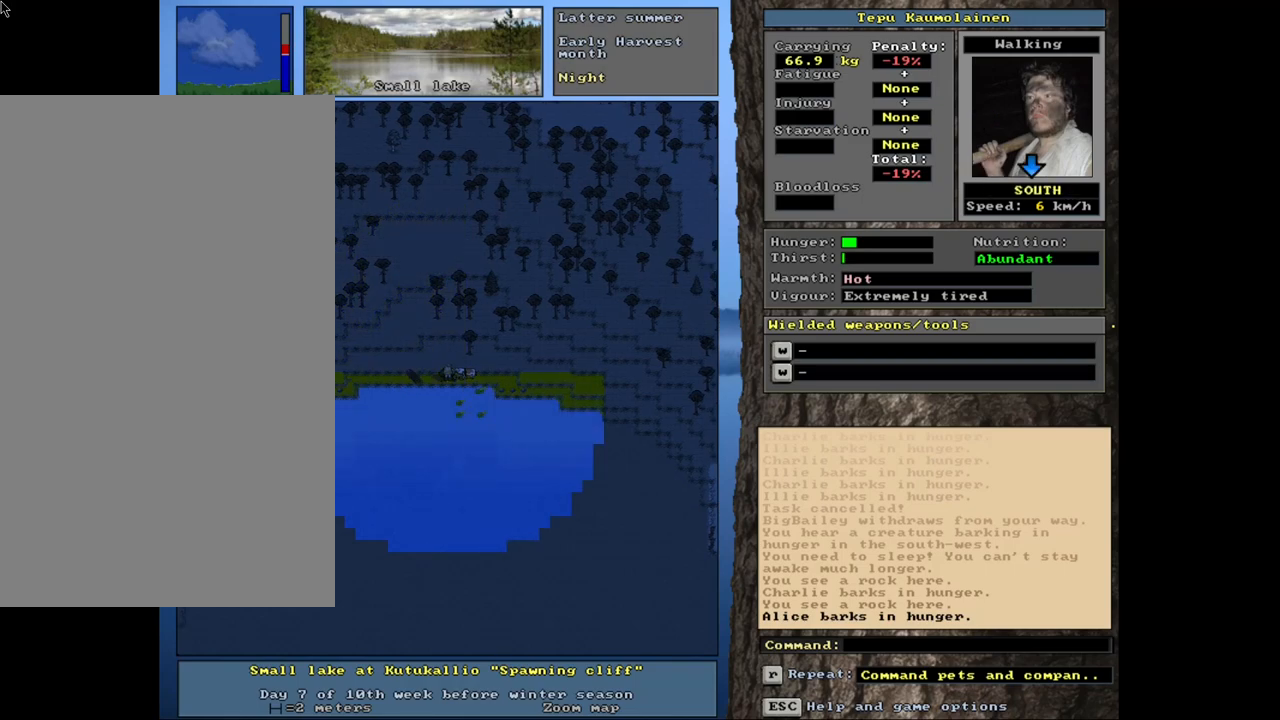
{"keys": ["shift_l"], "mouse": [], "events": [[400, "g", "down"], [450, "g", "up"]]}
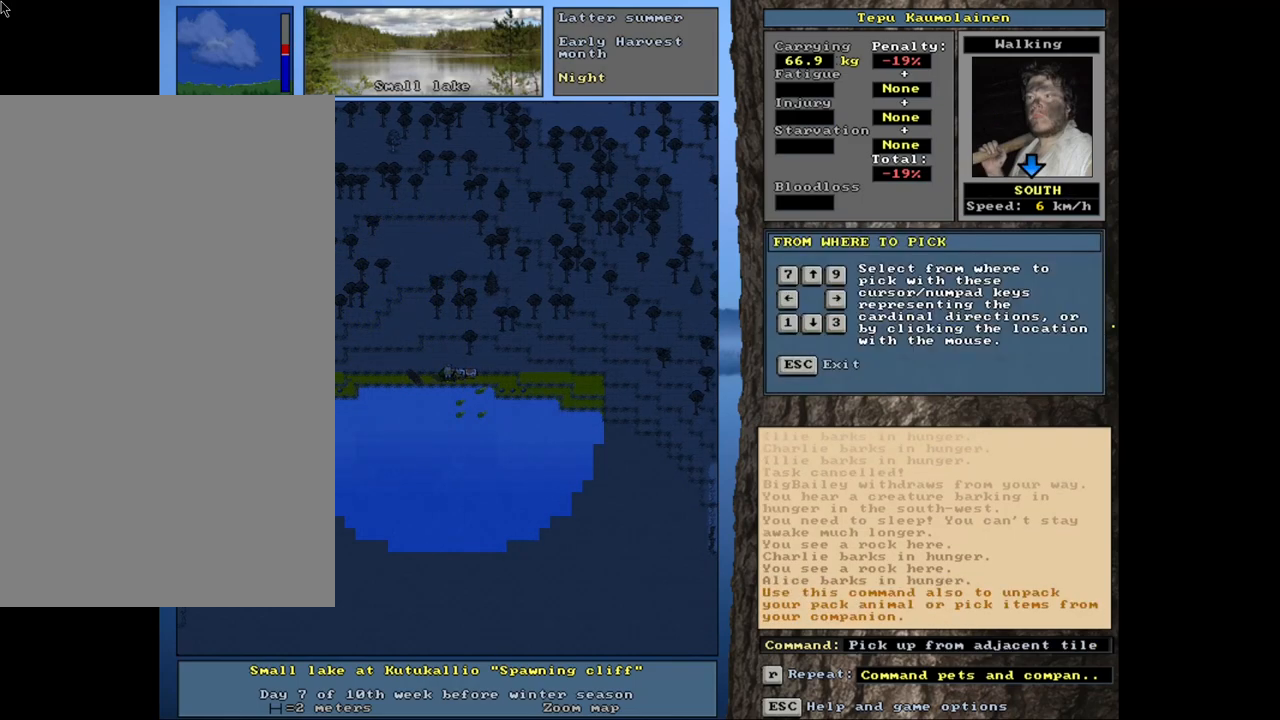
{"keys": [], "mouse": [], "events": [[100, "shift_l", "up"], [333, "right", "down"], [350, "down", "down"], [383, "down", "up"], [400, "right", "up"]]}
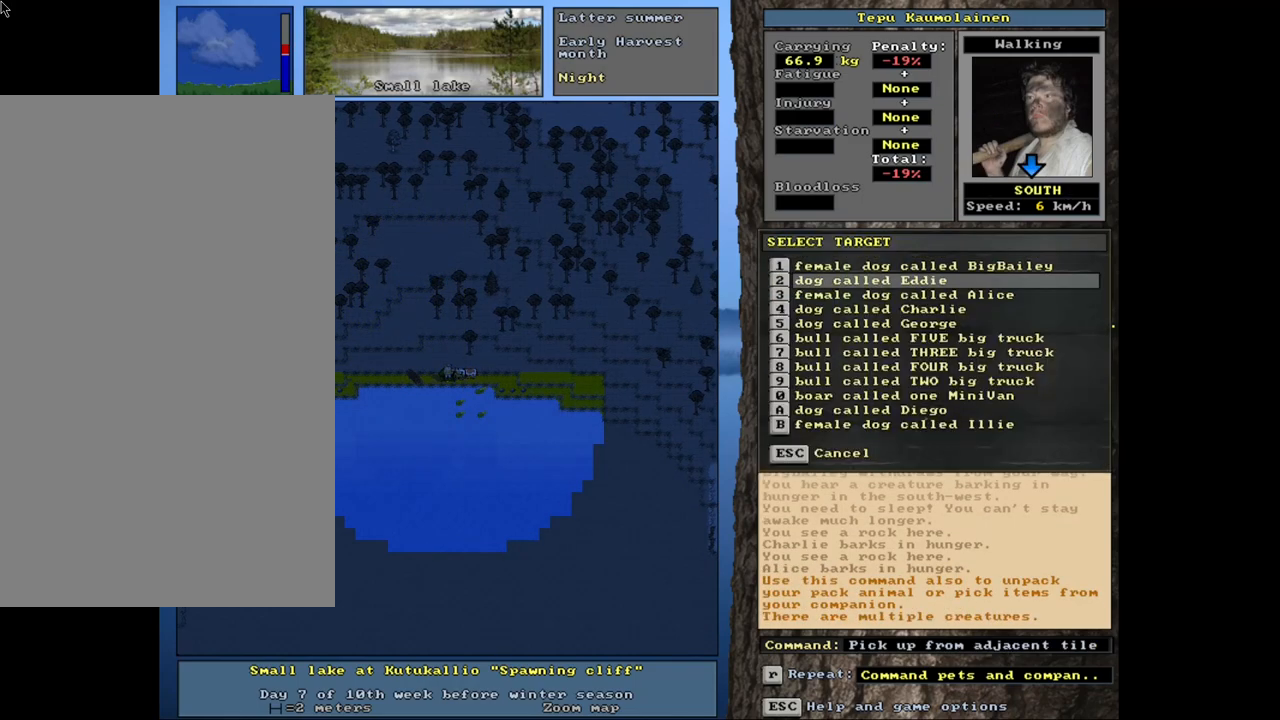
{"keys": [], "mouse": [], "events": []}
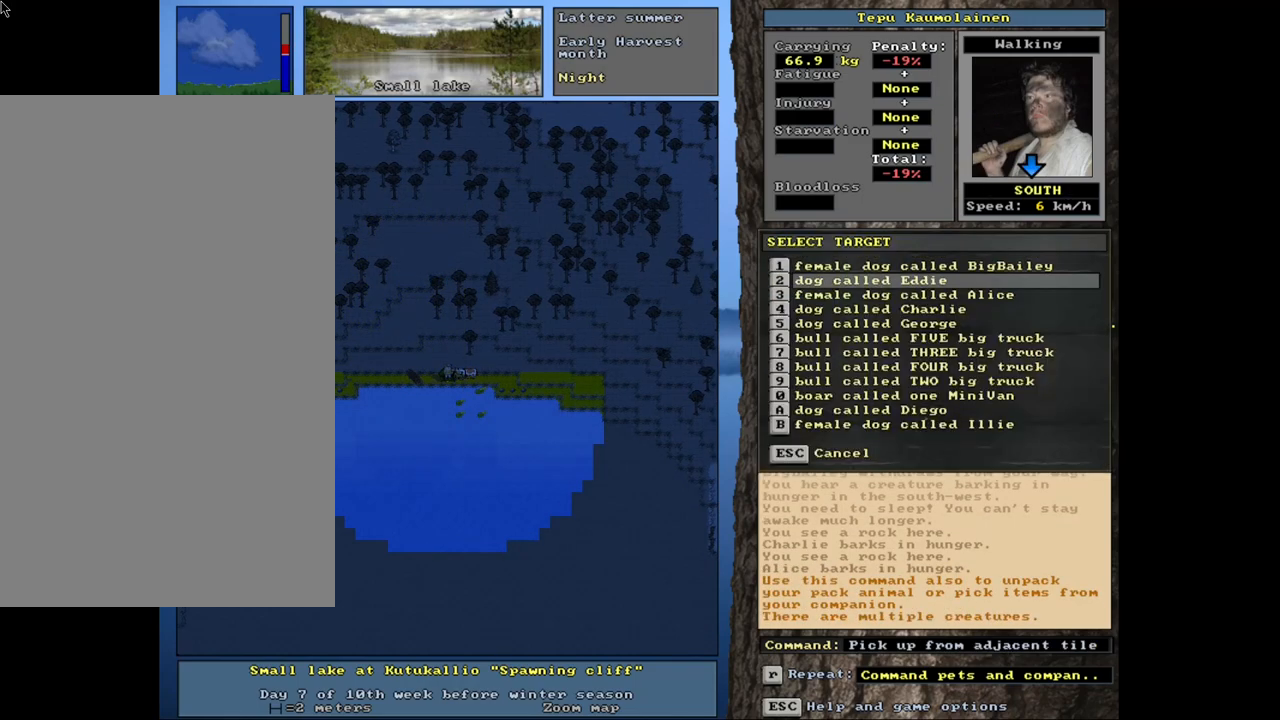
{"keys": [], "mouse": [], "events": []}
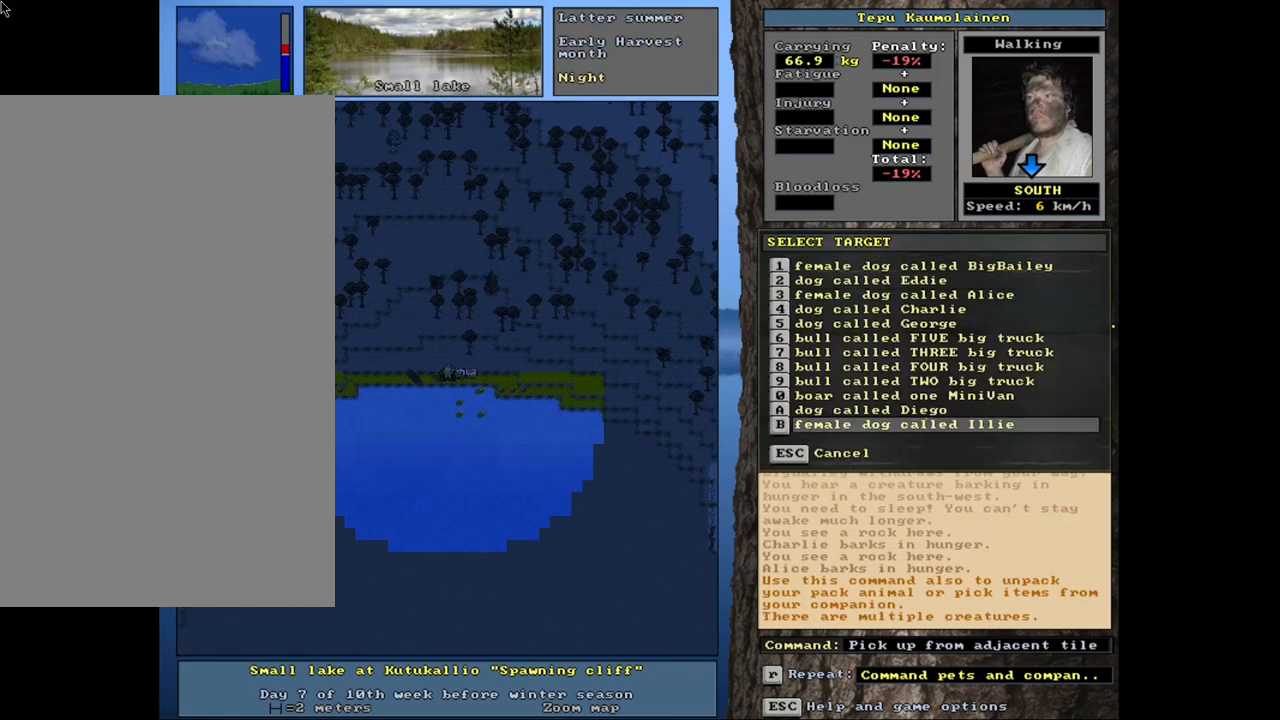
{"keys": ["return"], "mouse": [], "events": [[100, "up", "down"], [183, "up", "up"], [250, "up", "down"], [333, "up", "up"], [450, "return", "down"]]}
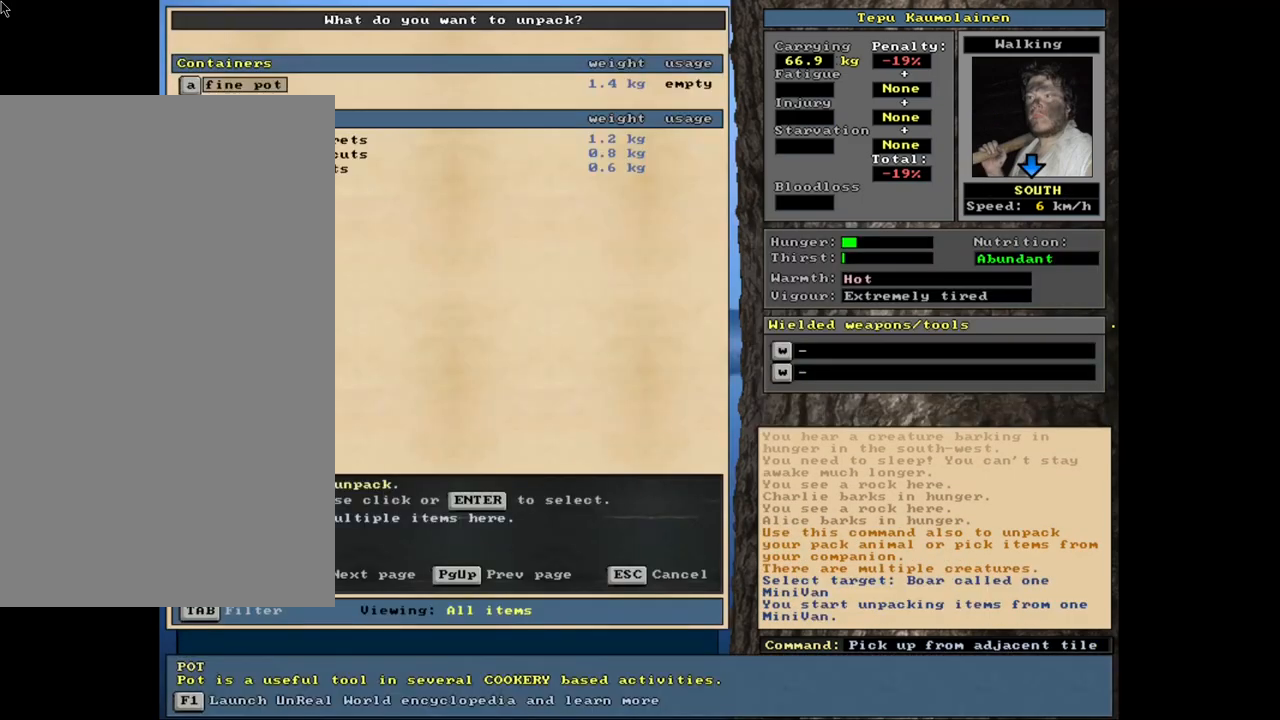
{"keys": [], "mouse": [], "events": [[16, "return", "up"]]}
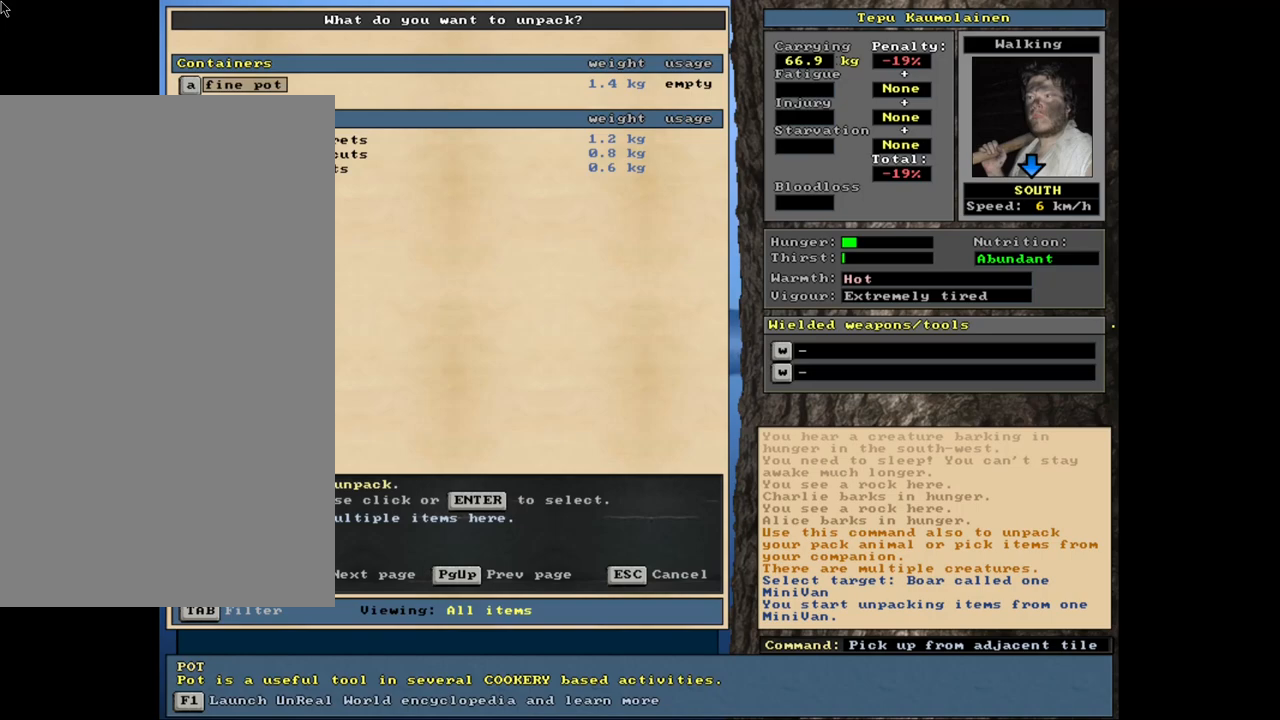
{"keys": [], "mouse": [], "events": []}
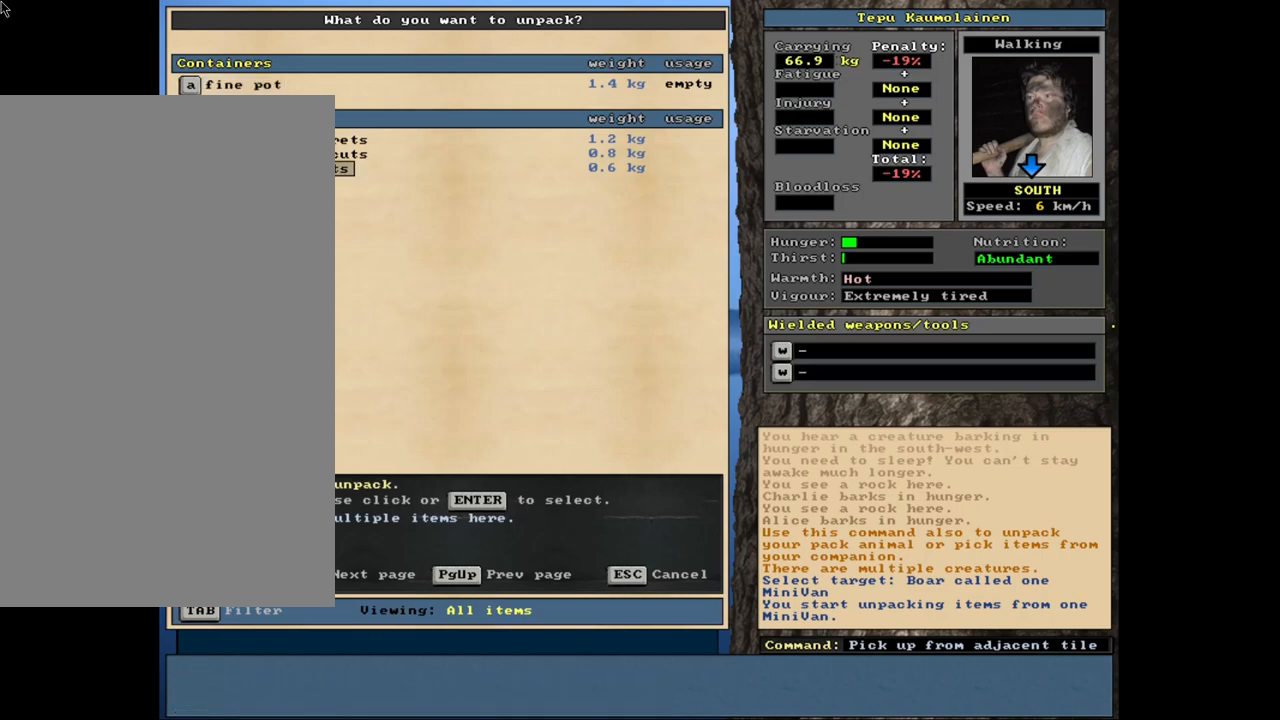
{"keys": [], "mouse": [], "events": []}
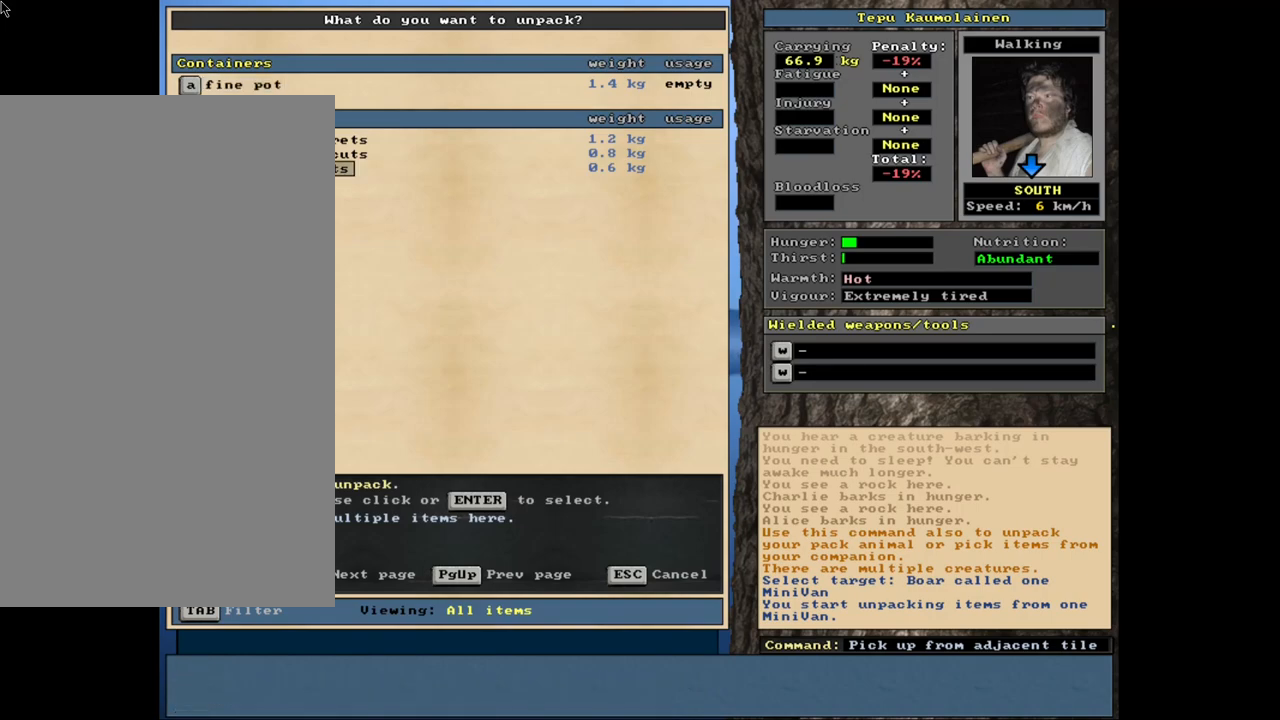
{"keys": [], "mouse": [], "events": []}
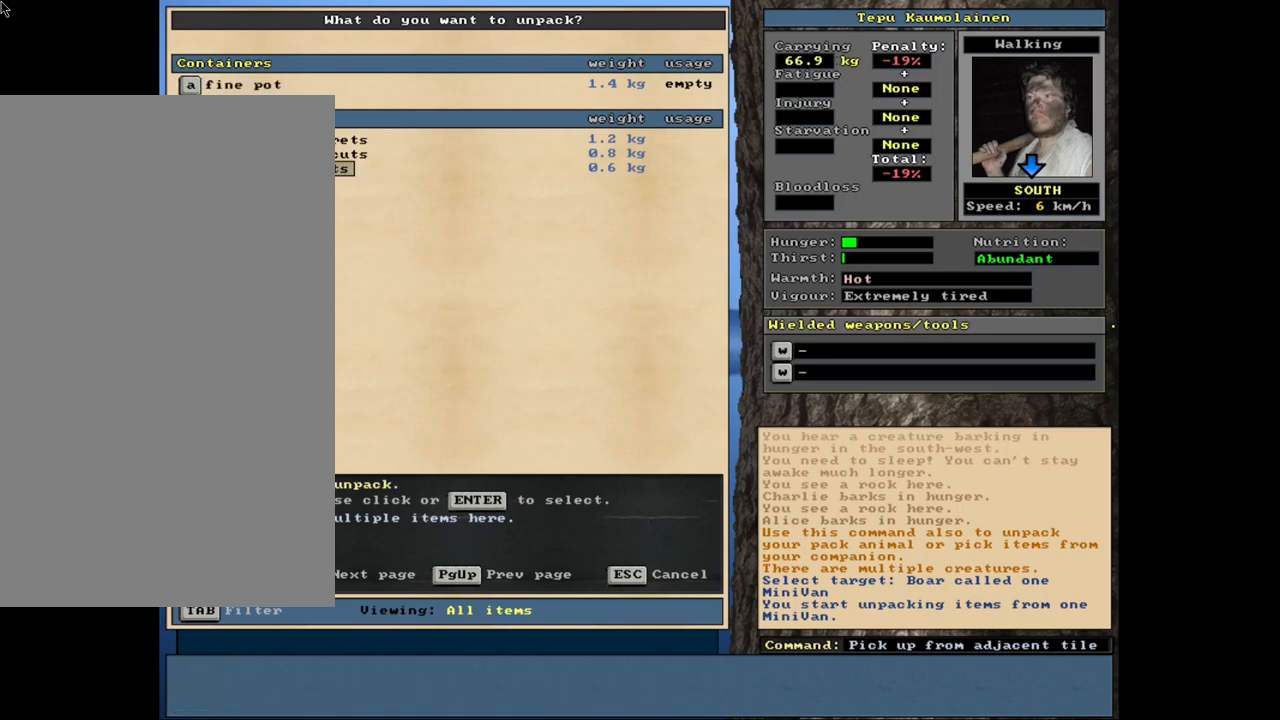
{"keys": [], "mouse": [], "events": [[366, "up", "down"], [466, "up", "up"]]}
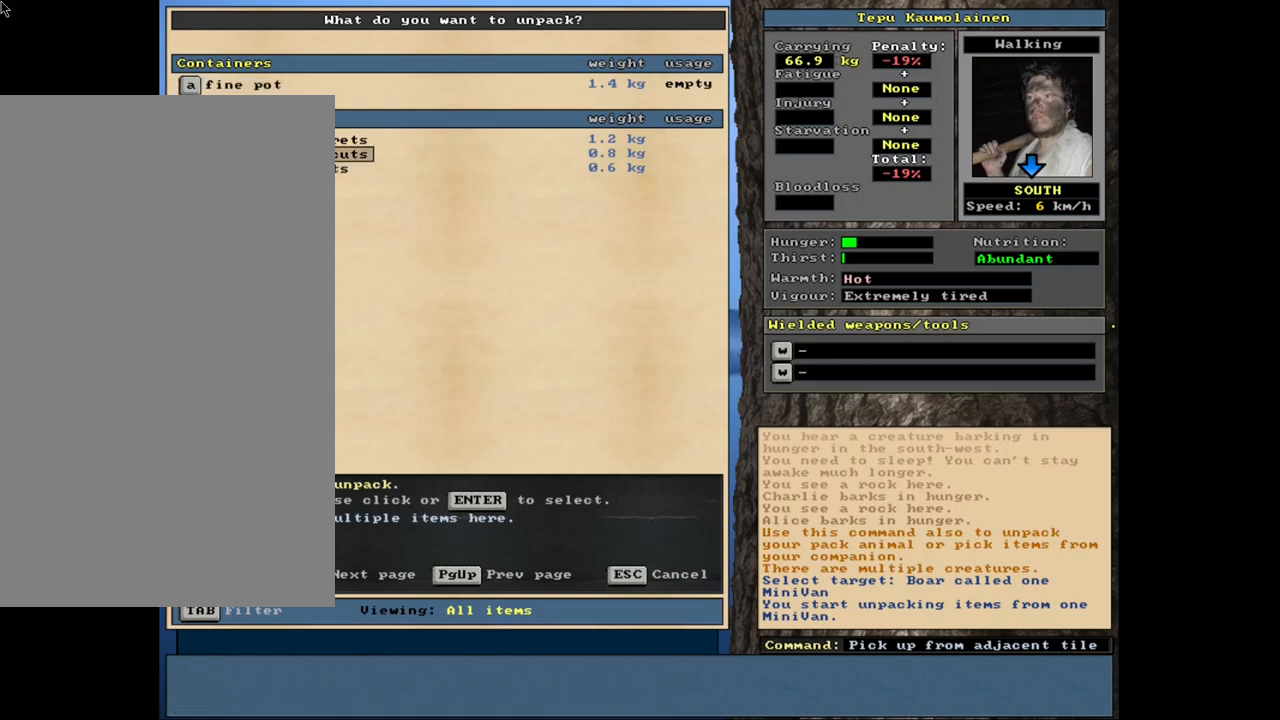
{"keys": [], "mouse": [], "events": [[83, "return", "down"], [150, "return", "up"], [383, "return", "down"], [433, "return", "up"]]}
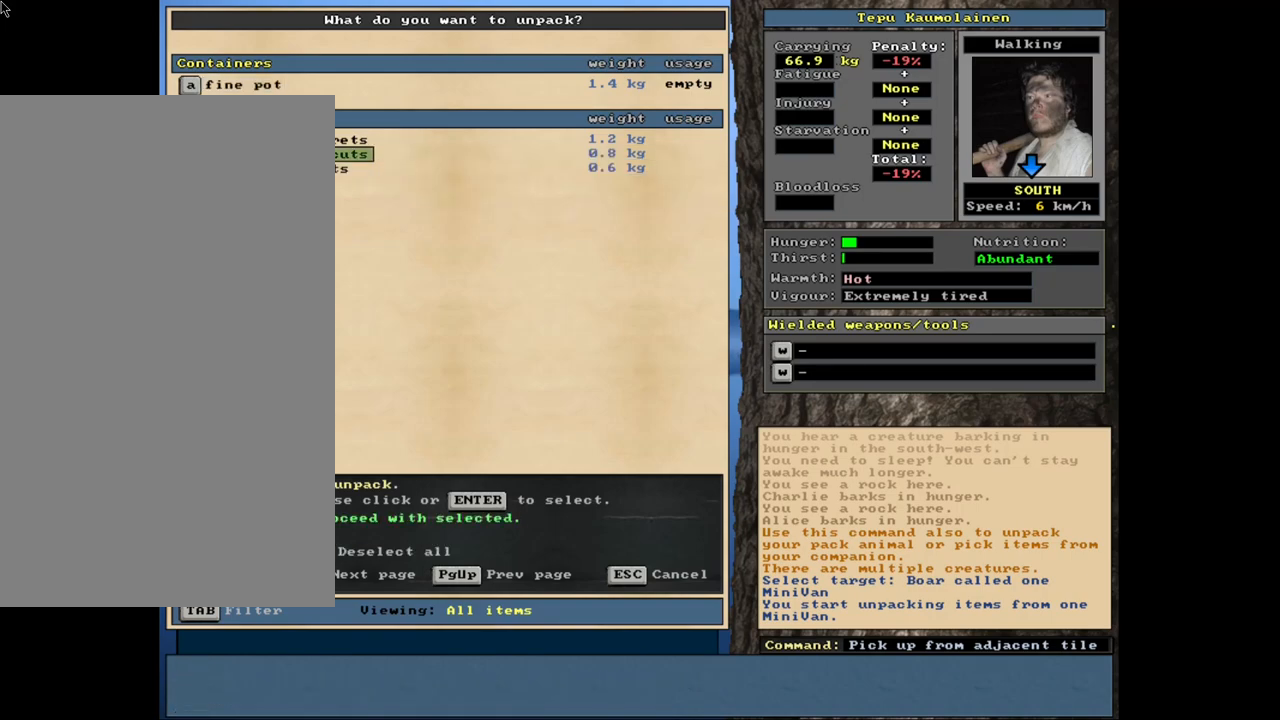
{"keys": [], "mouse": [], "events": []}
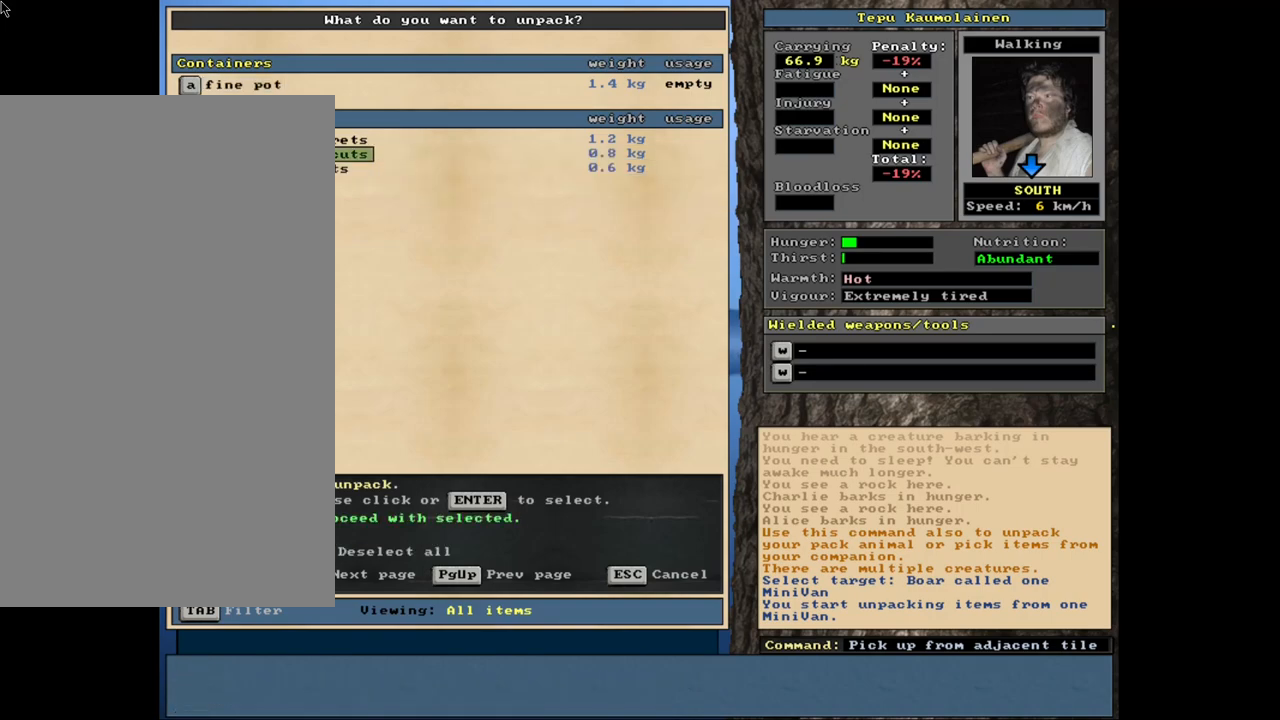
{"keys": ["down"], "mouse": [], "events": [[416, "down", "down"]]}
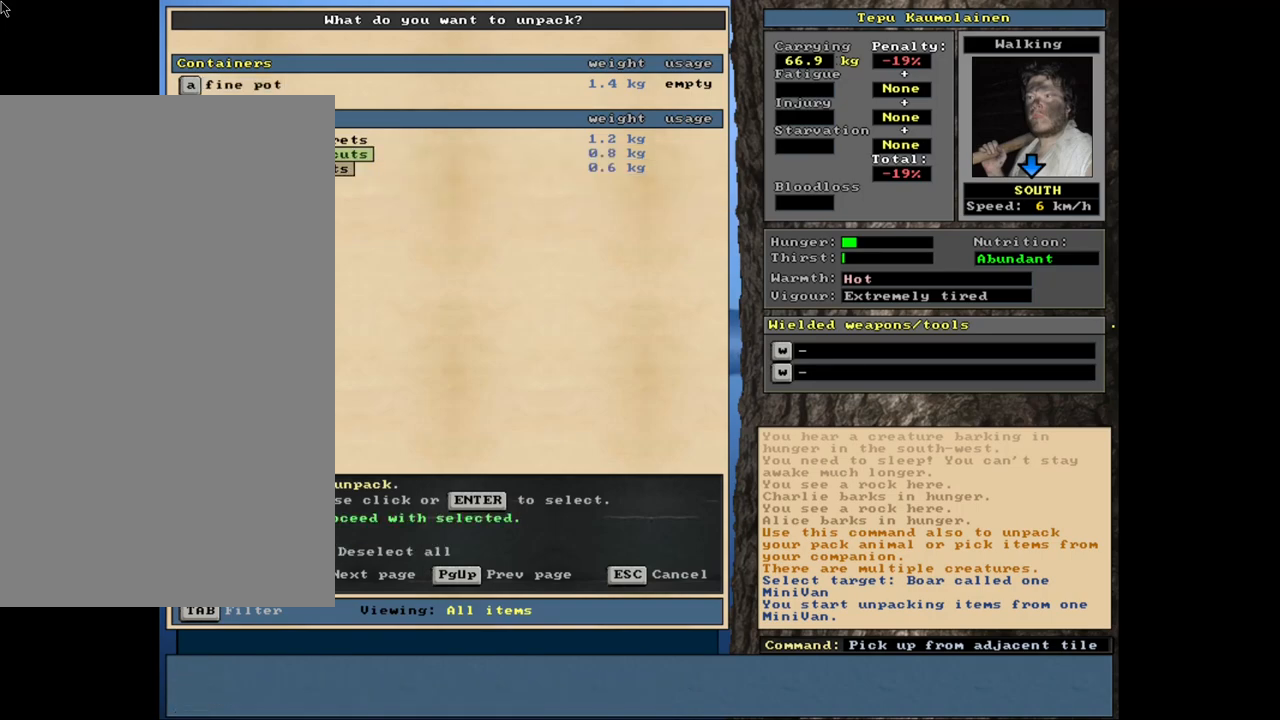
{"keys": [], "mouse": [], "events": [[33, "down", "up"], [333, "return", "down"], [383, "return", "up"]]}
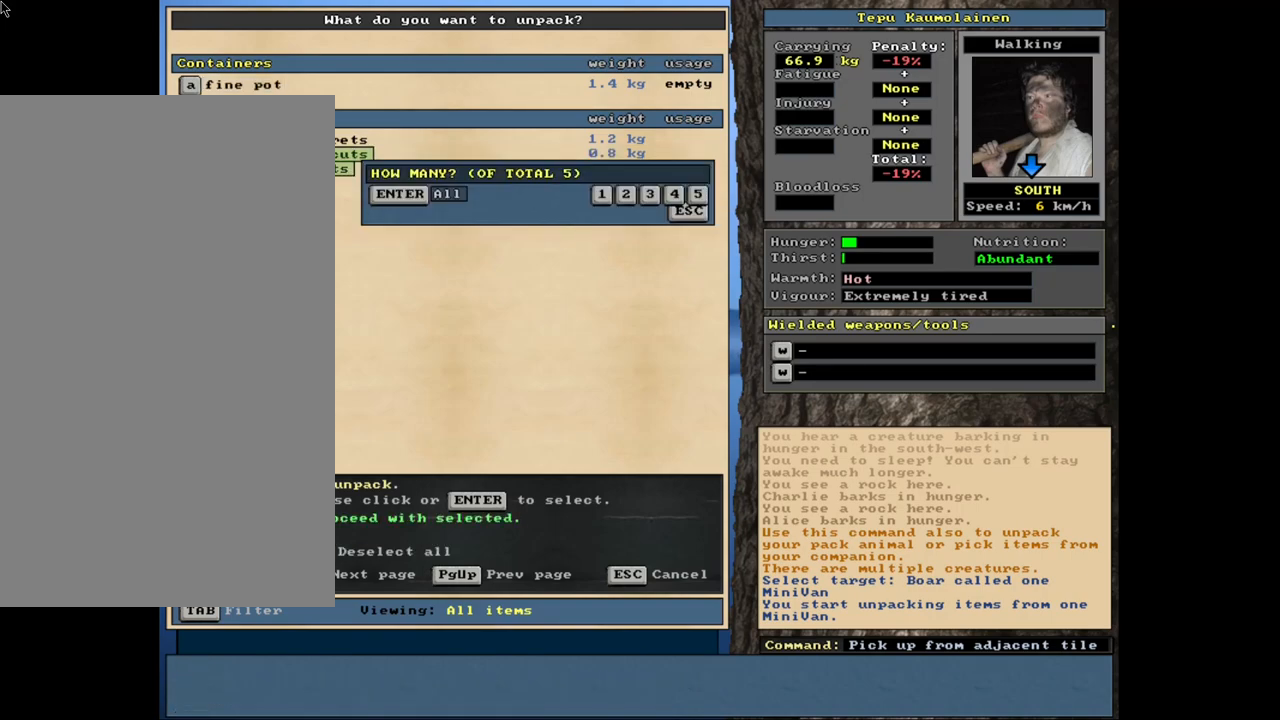
{"keys": [], "mouse": [], "events": [[116, "return", "down"], [200, "return", "up"]]}
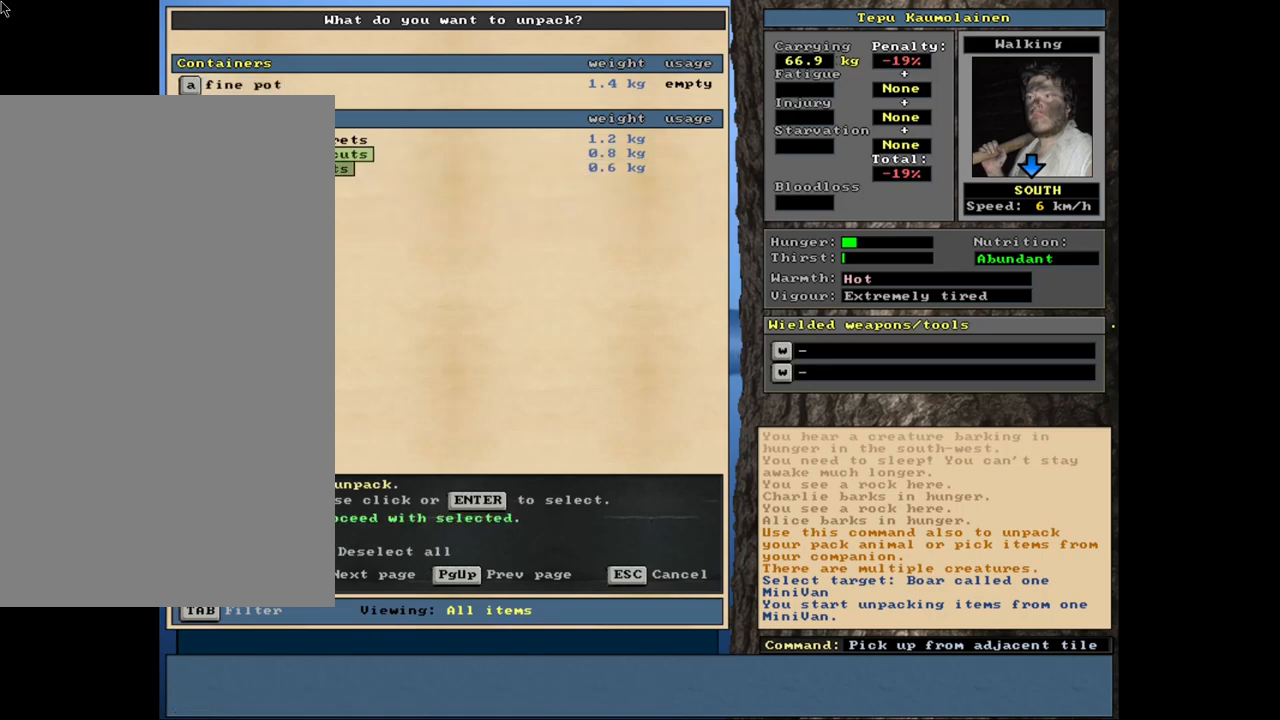
{"keys": [], "mouse": [], "events": []}
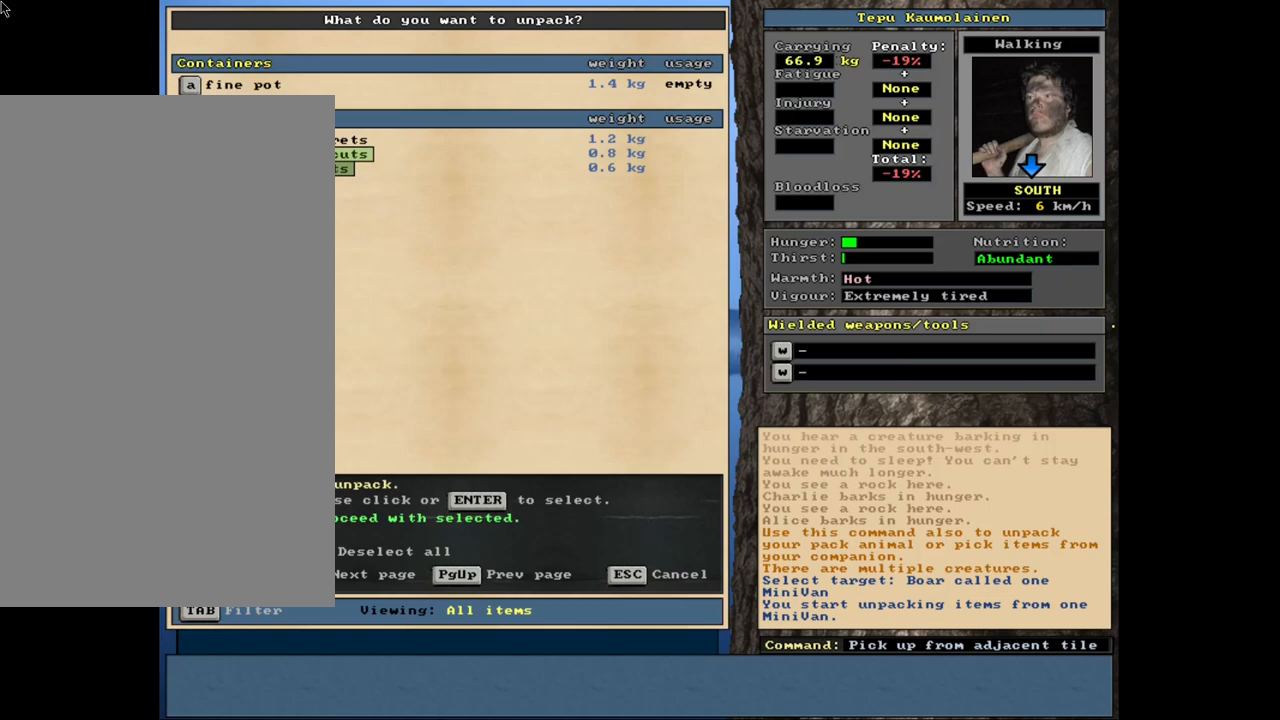
{"keys": [], "mouse": [], "events": [[216, "space", "down"], [333, "space", "up"]]}
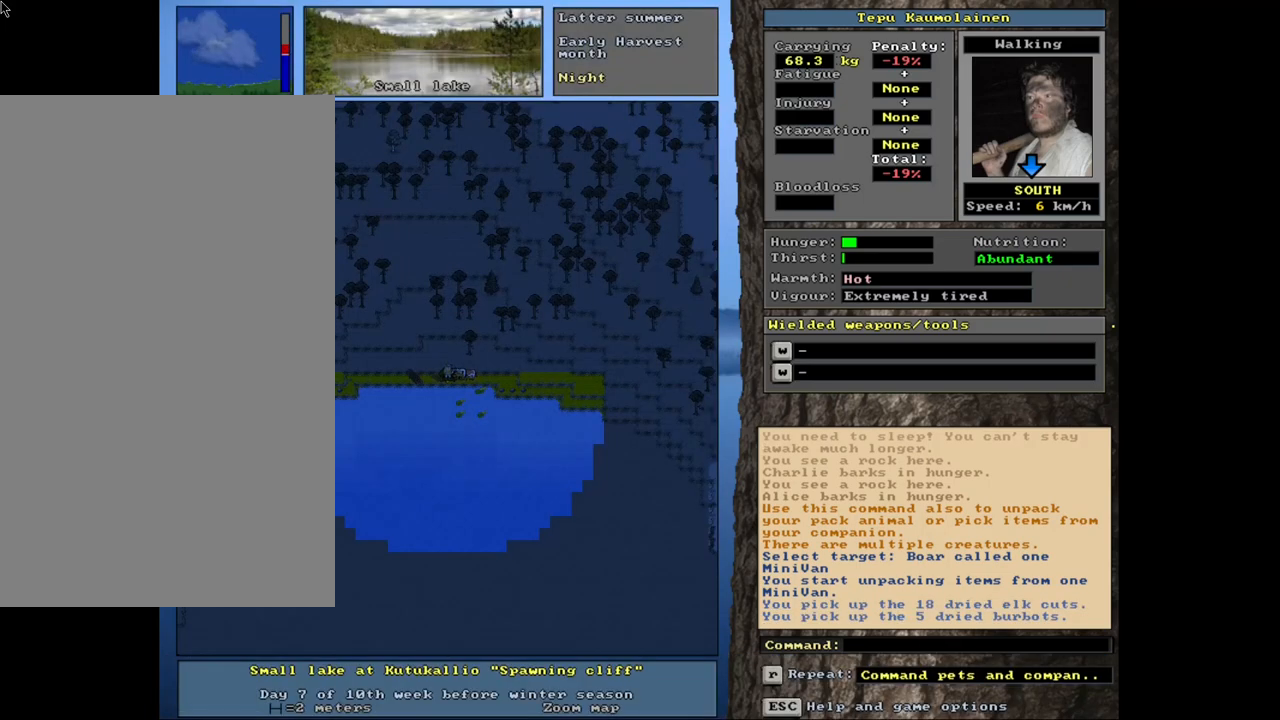
{"keys": [], "mouse": [], "events": []}
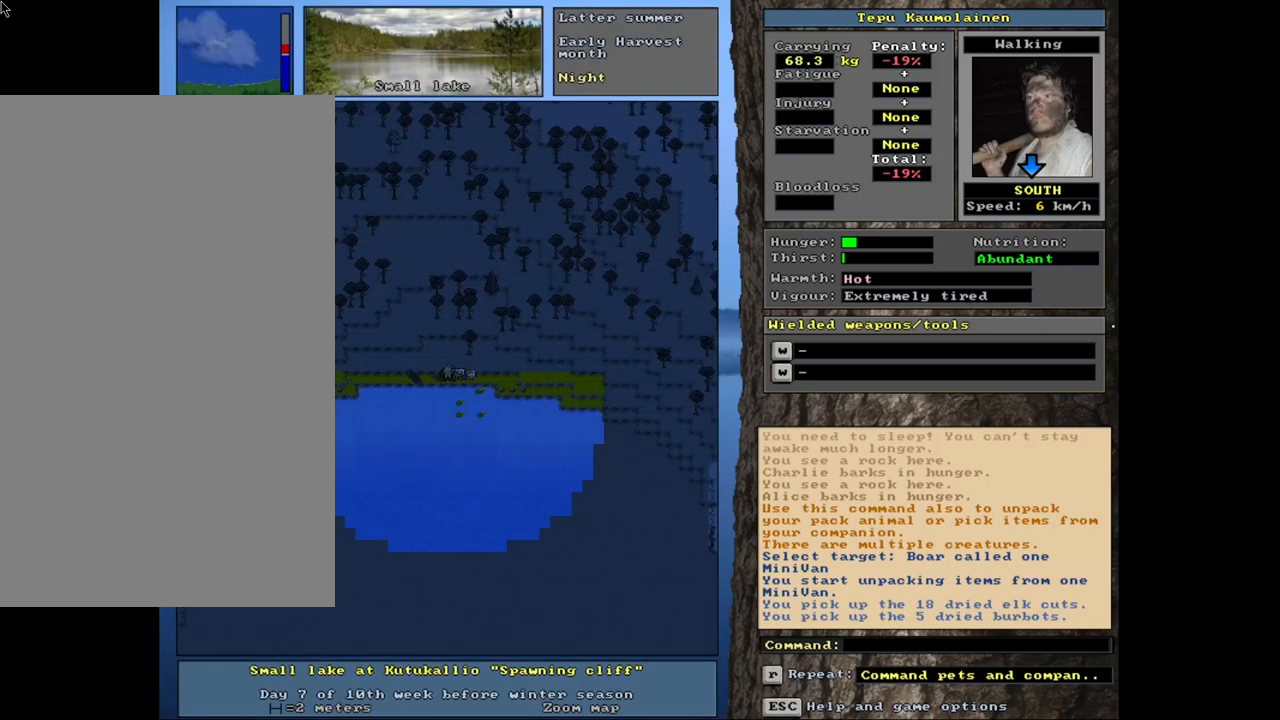
{"keys": ["num3"], "mouse": [], "events": [[483, "num3", "down"]]}
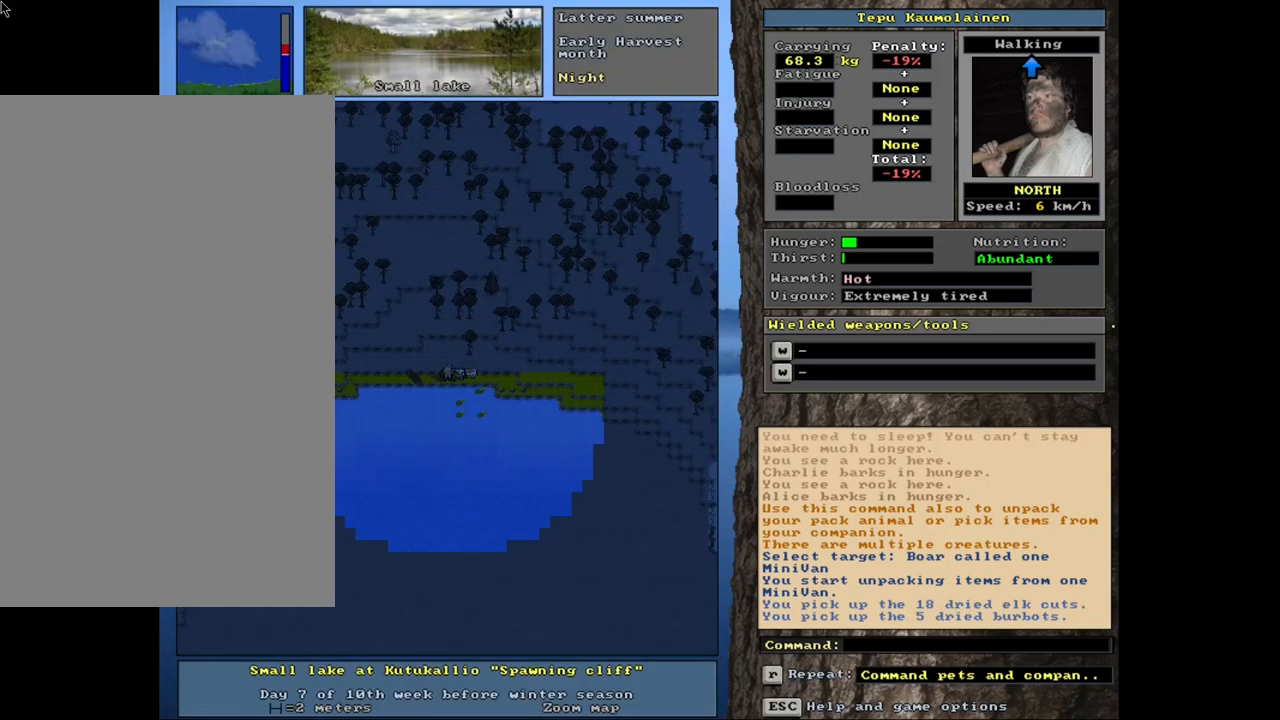
{"keys": [], "mouse": [], "events": [[66, "num3", "up"]]}
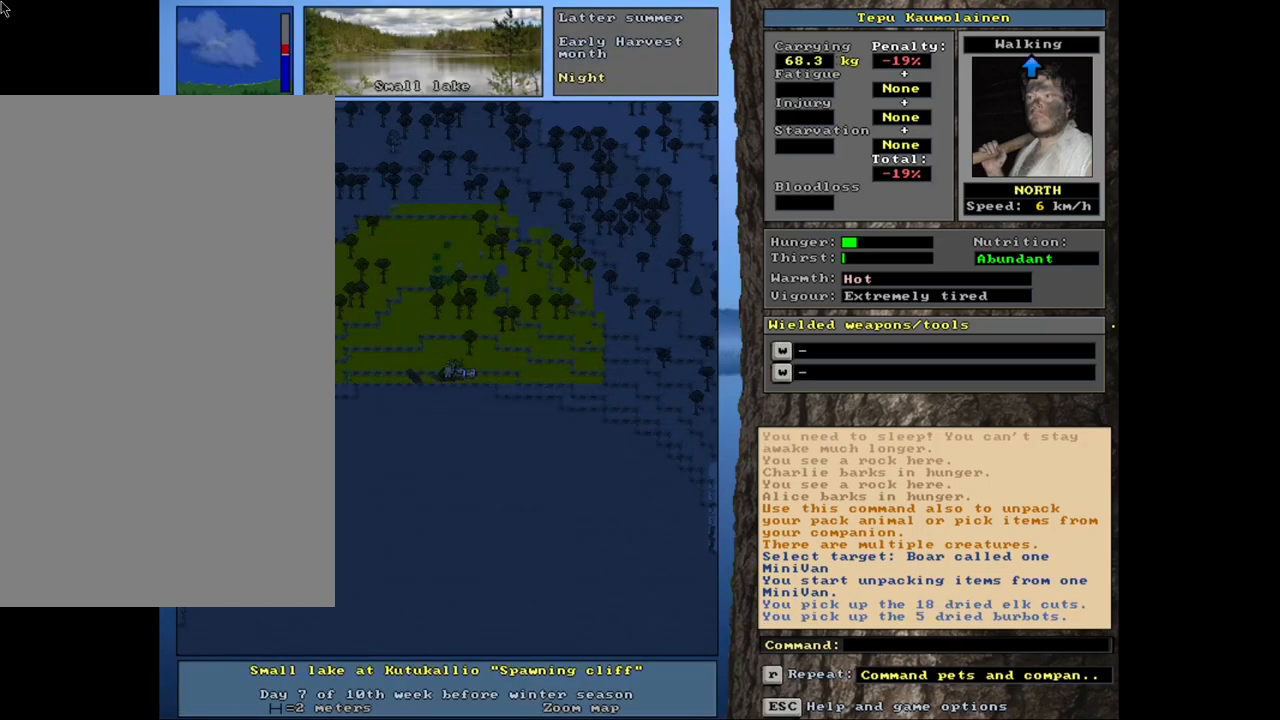
{"keys": ["ctrl_l"], "mouse": [], "events": [[116, "ctrl_l", "down"], [366, "num8", "down"], [450, "num8", "up"]]}
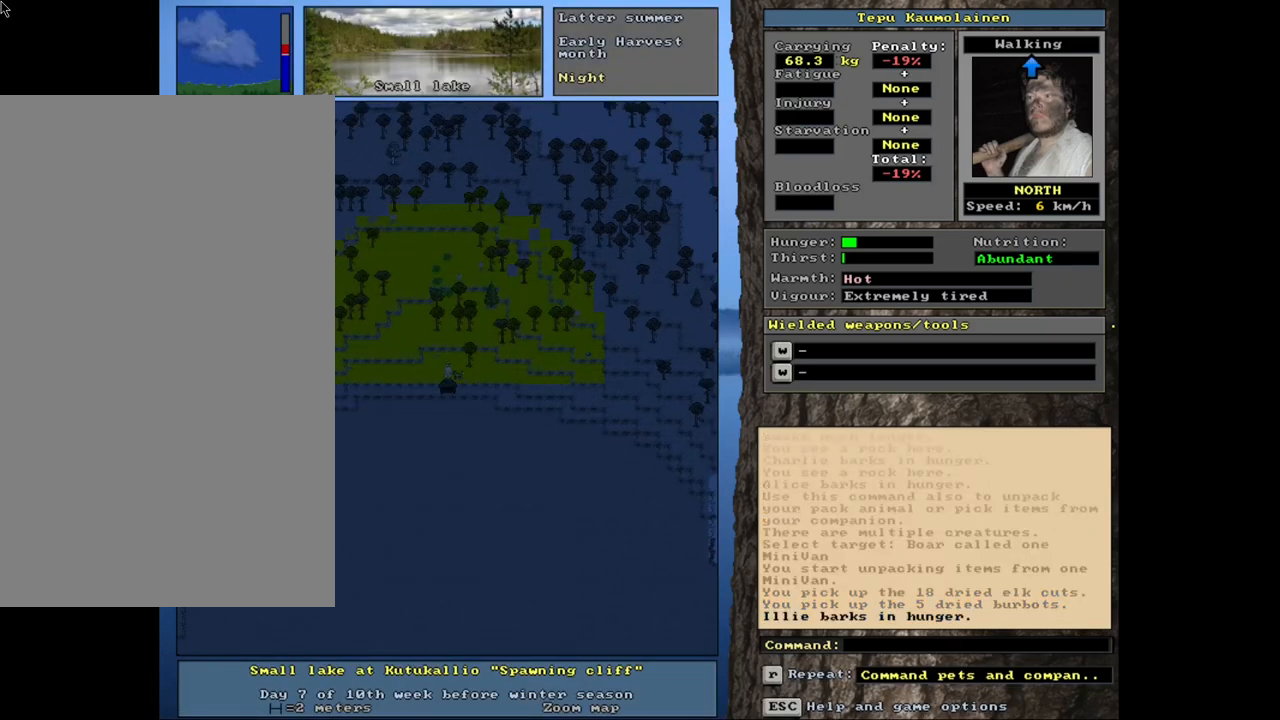
{"keys": [], "mouse": [], "events": [[233, "ctrl_l", "up"]]}
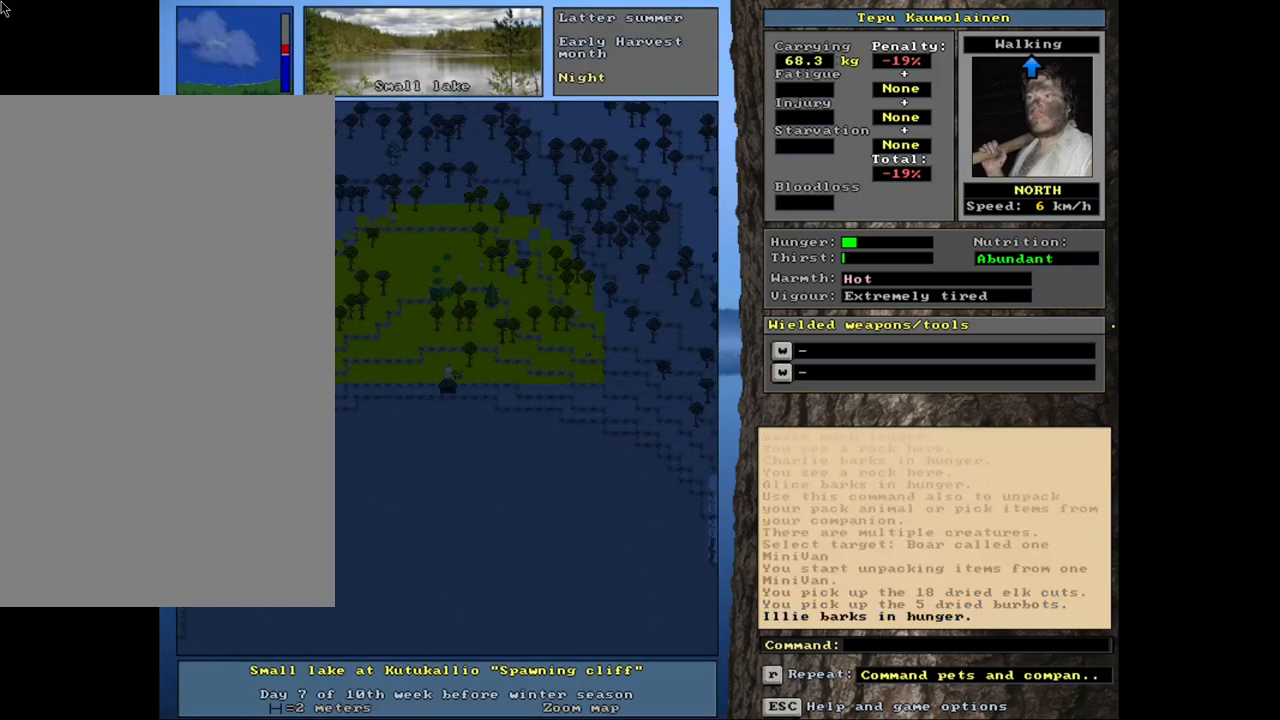
{"keys": ["d"], "mouse": [], "events": [[500, "d", "down"]]}
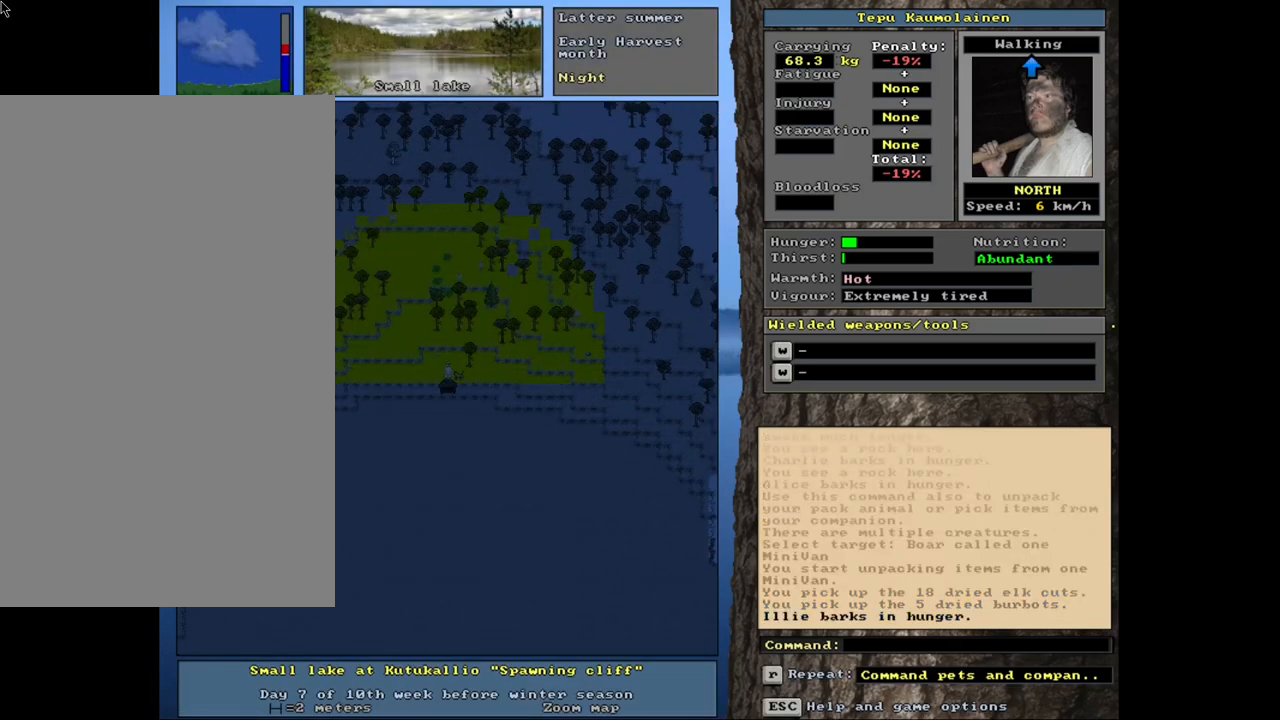
{"keys": [], "mouse": [], "events": [[83, "d", "up"], [283, "tab", "down"], [400, "tab", "up"]]}
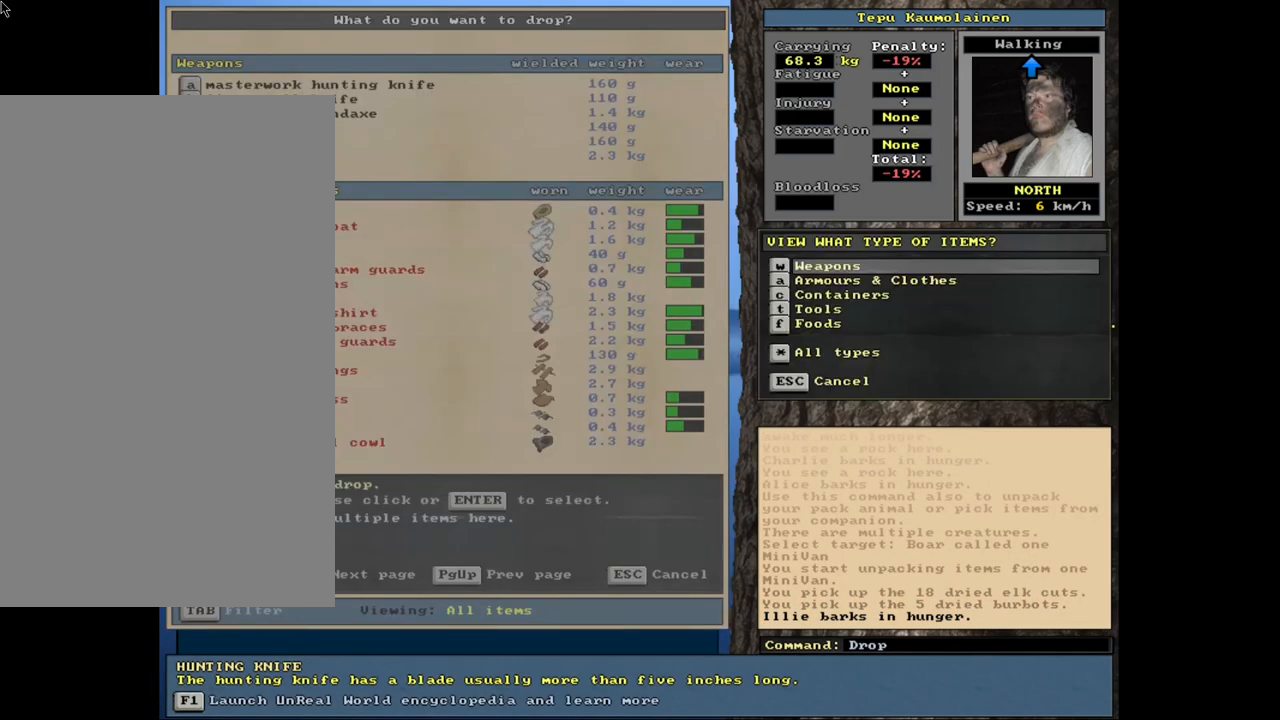
{"keys": [], "mouse": [], "events": [[166, "f", "down"], [250, "f", "up"]]}
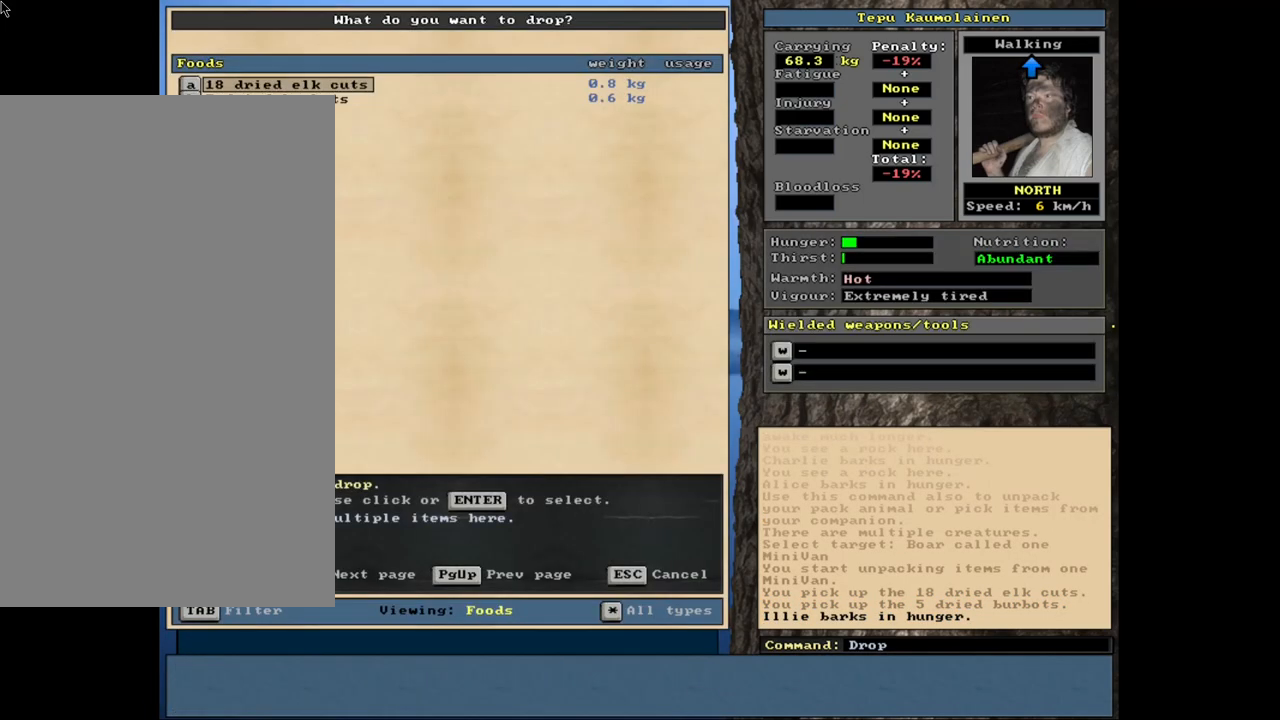
{"keys": [], "mouse": [], "events": [[350, "down", "down"], [416, "down", "up"]]}
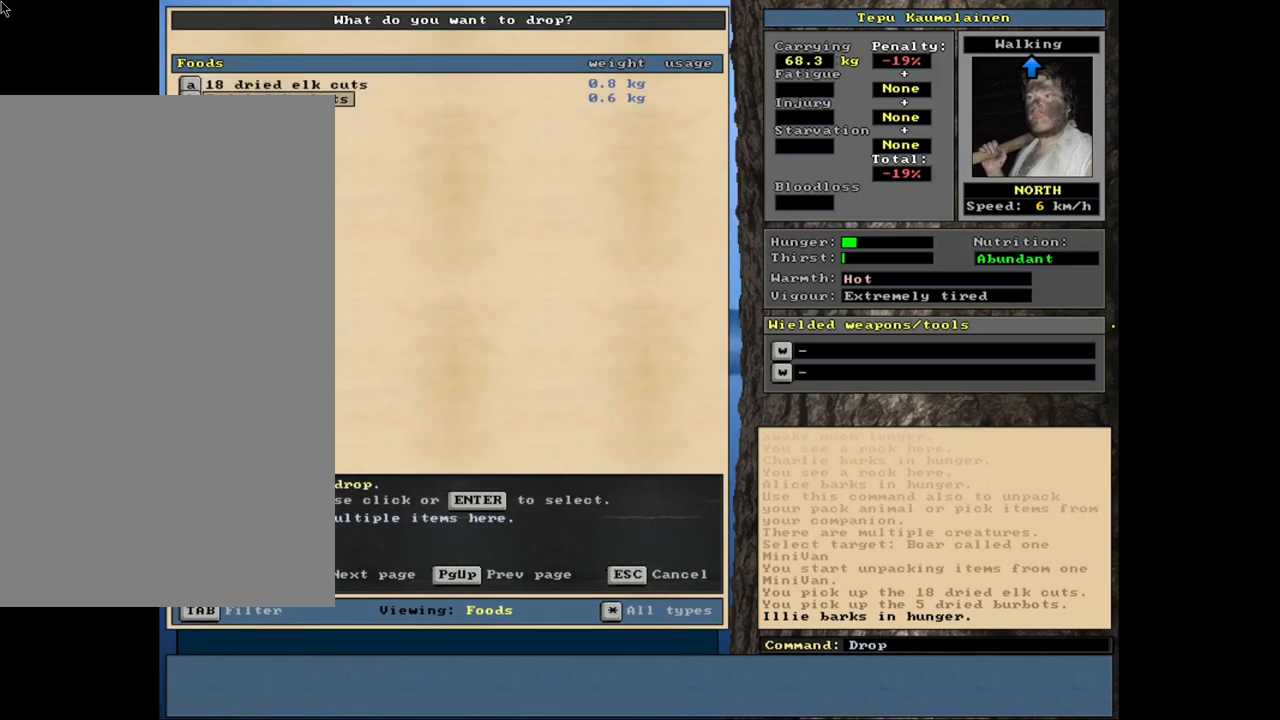
{"keys": [], "mouse": [], "events": [[66, "return", "down"], [116, "return", "up"], [300, "return", "down"], [366, "return", "up"], [416, "space", "down"], [500, "space", "up"]]}
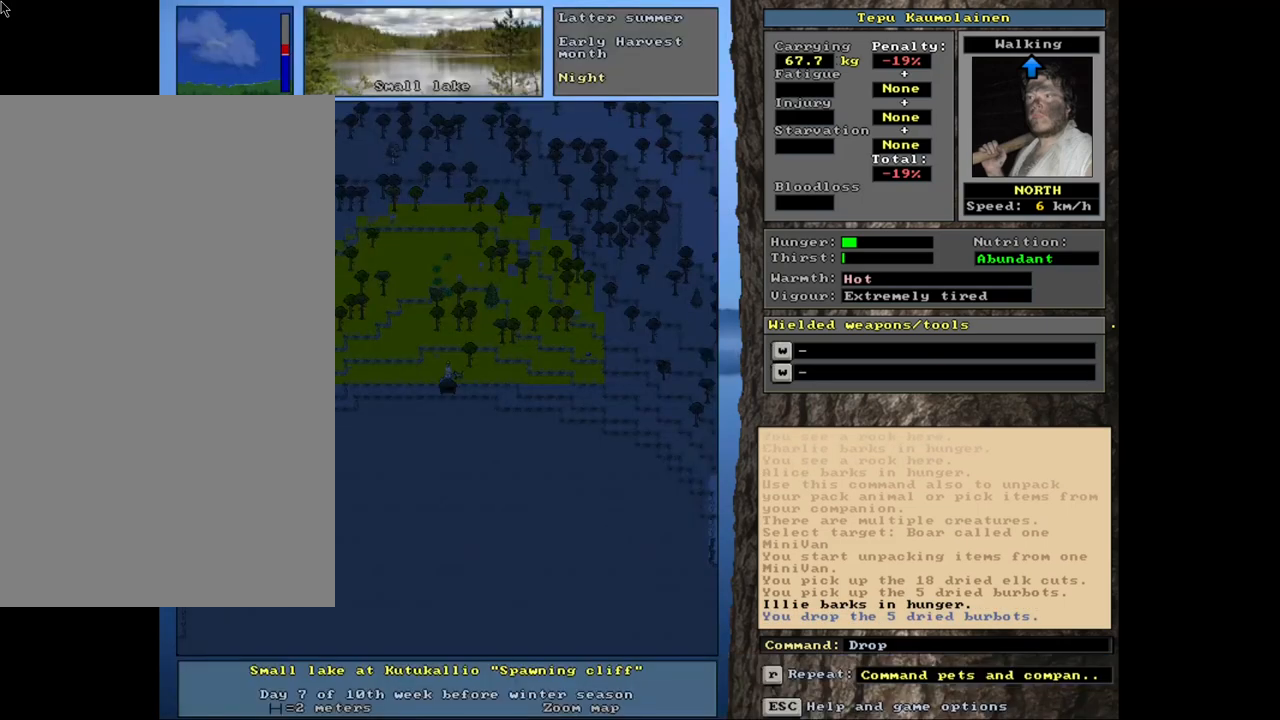
{"keys": [], "mouse": [], "events": []}
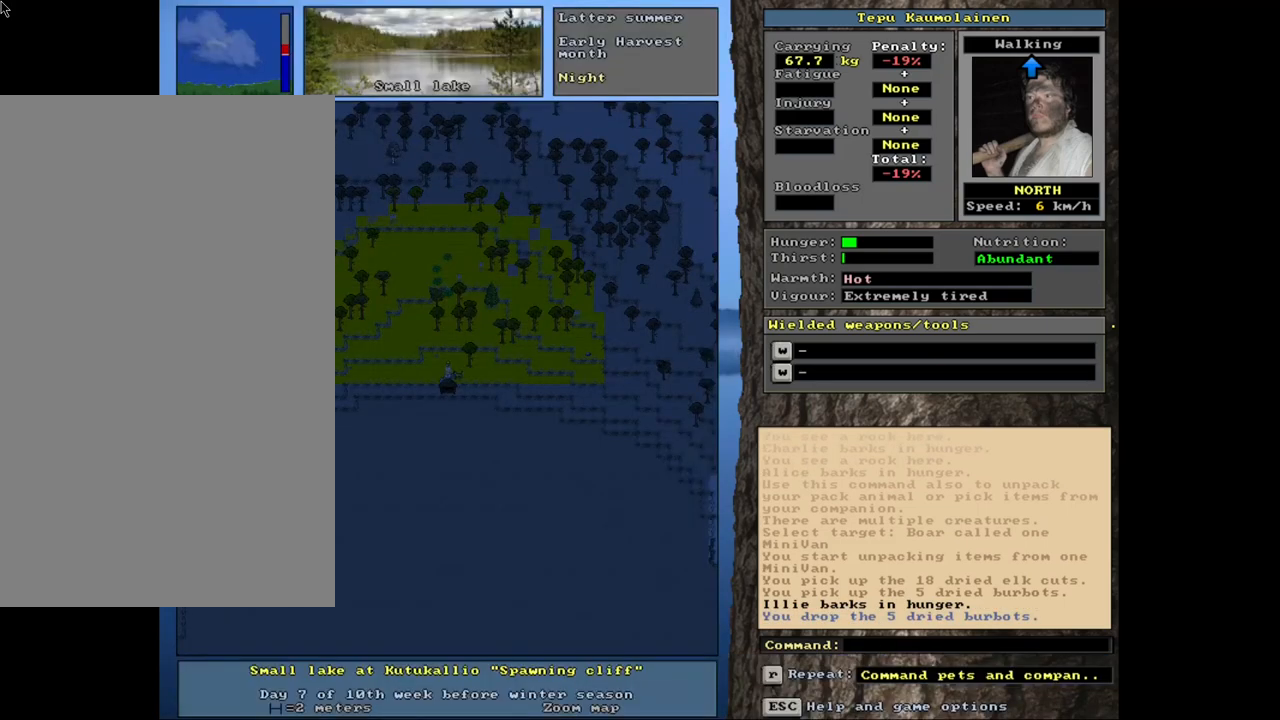
{"keys": ["ctrl_l"], "mouse": [], "events": [[50, "ctrl_l", "down"]]}